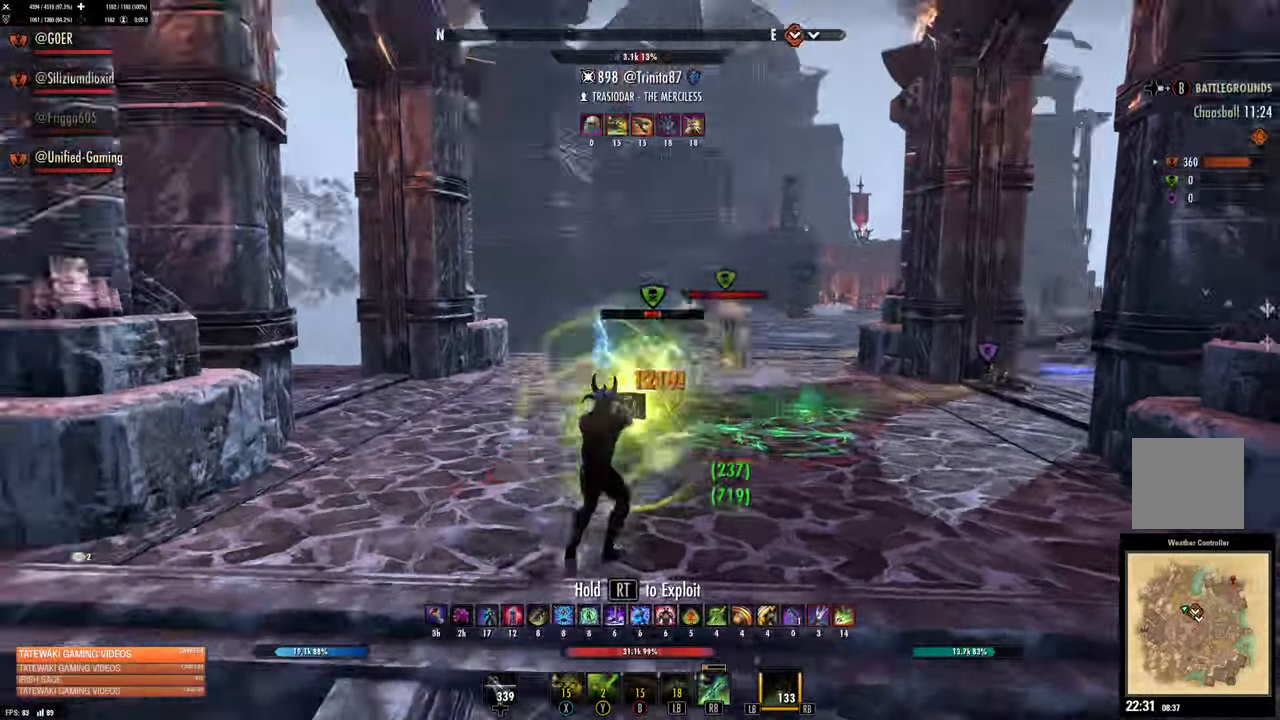
Gameplay with a controller (Xbox layout); each line is a JSON object with the inputs held at the frame after it (dt_ms = milliseconds from this image to that frame). "events" lists button and stick changes between this image and that frame as [ms after this image, input, new state], when the widget could be followed in between.
{"dt_ms": 500, "buttons": [], "left_stick": "up-left", "right_stick": "up-left", "events": [[16, "right_stick", "center"], [100, "left_stick", "down-left"], [166, "right_stick", "up-left"], [200, "left_stick", "up-left"]]}
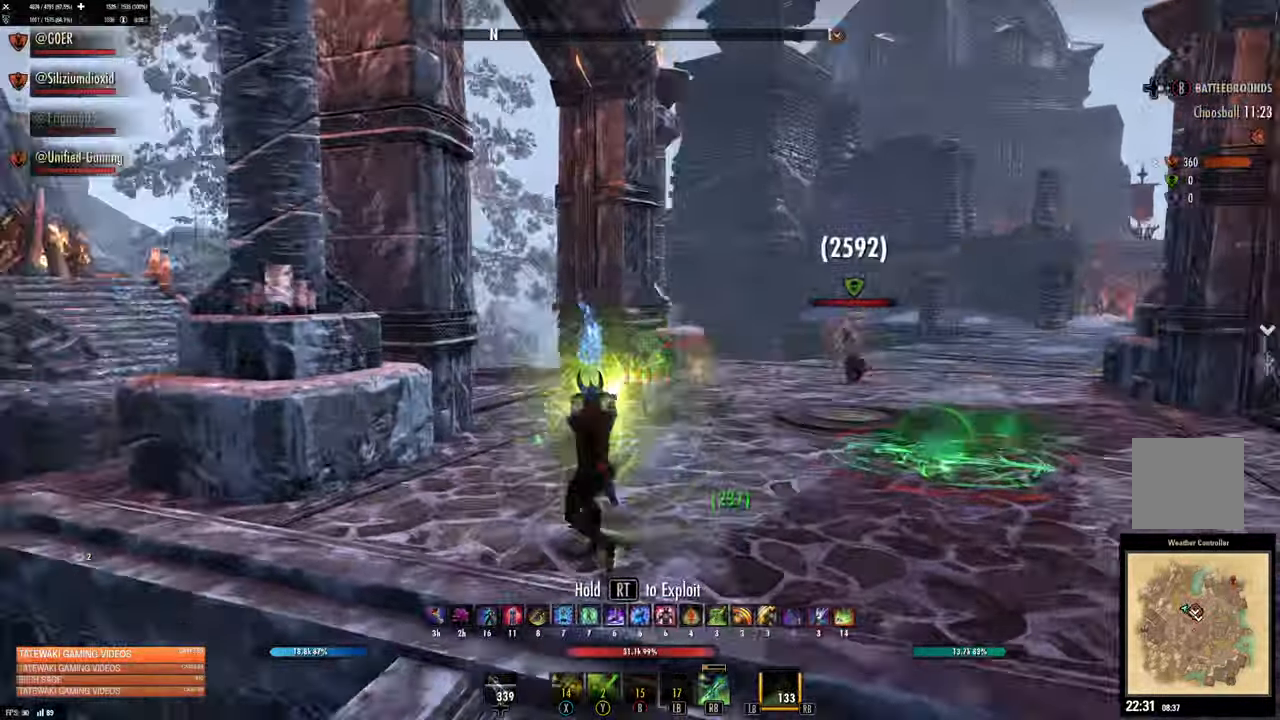
{"dt_ms": 1000, "buttons": ["X"], "left_stick": "up-right", "right_stick": "center"}
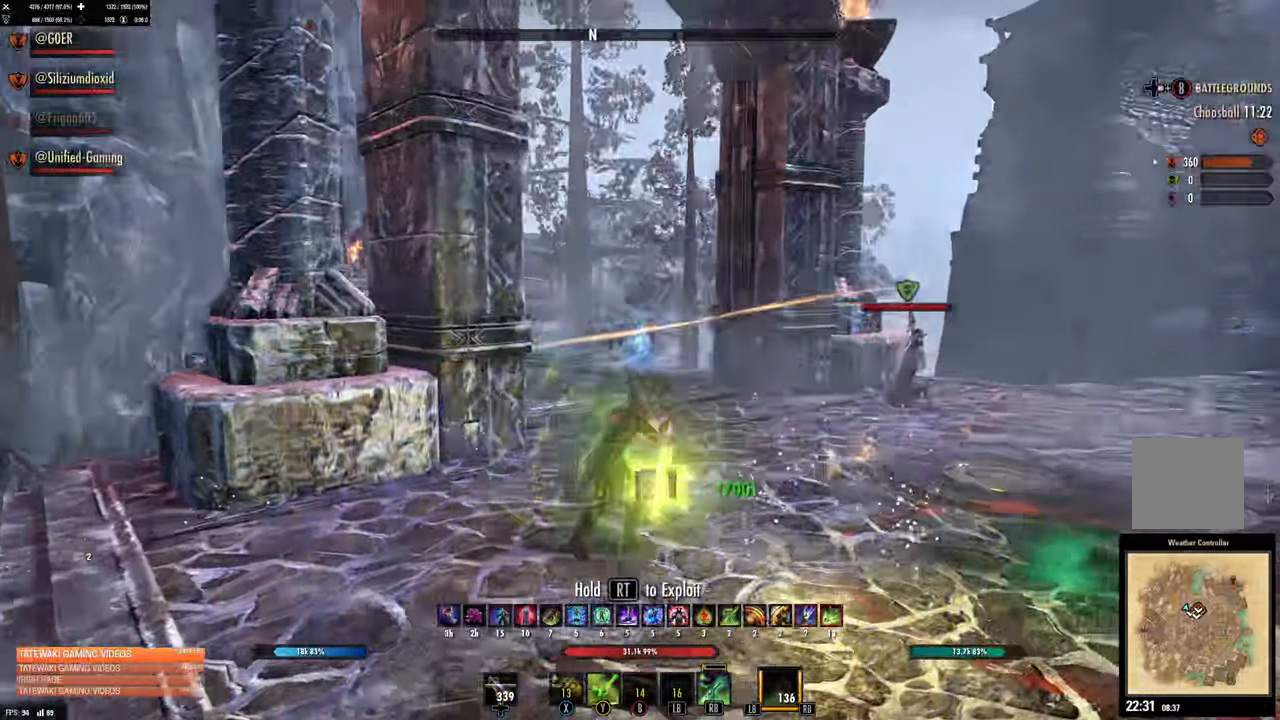
{"dt_ms": 500, "buttons": [], "left_stick": "up-right", "right_stick": "right", "events": [[66, "X", "up"], [250, "right_stick", "right"]]}
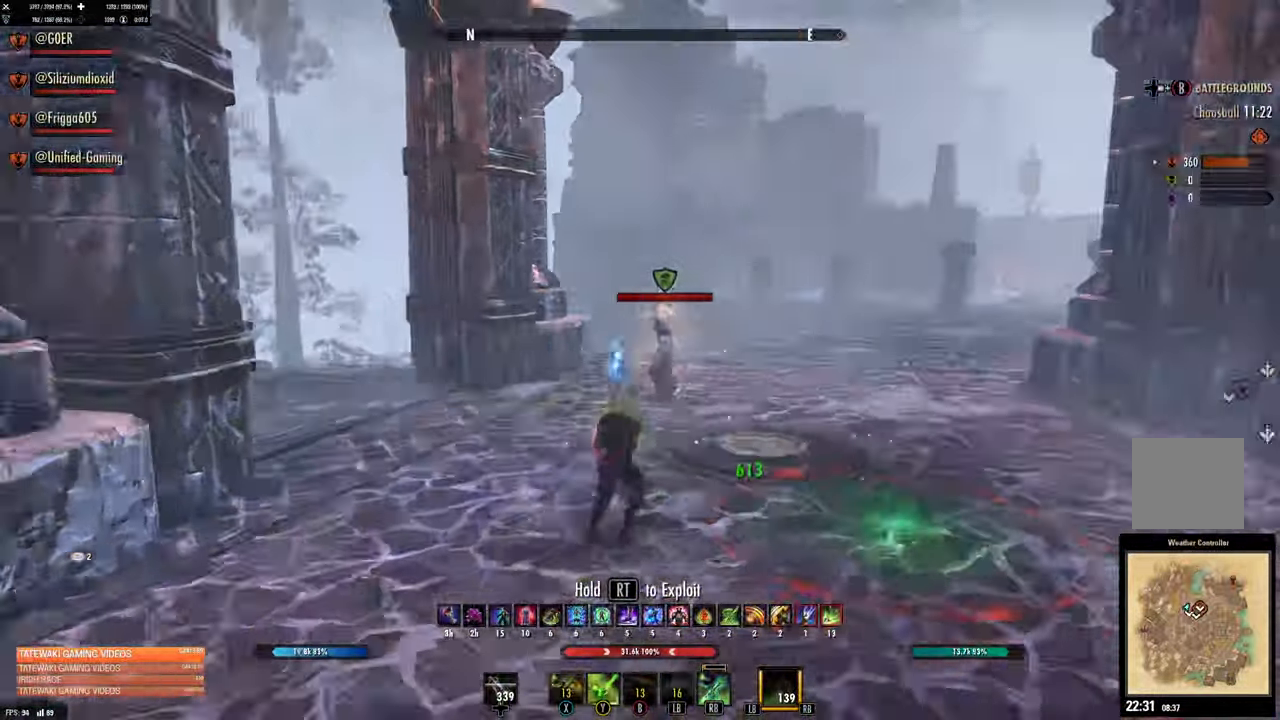
{"dt_ms": 500, "buttons": [], "left_stick": "up-right", "right_stick": "center", "events": [[16, "L3", "down"], [16, "right_stick", "center"], [166, "L3", "up"], [166, "R2", "down"], [250, "R2", "up"]]}